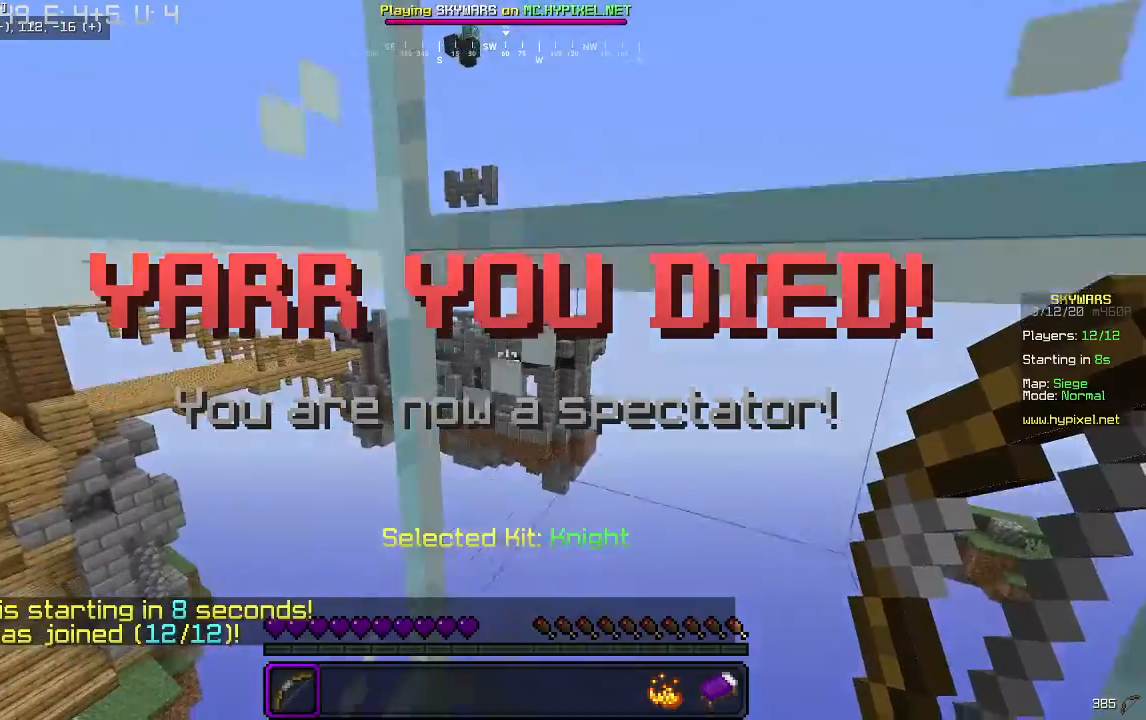
Gameplay with keyboard and mouse; each line is a JSON object with the keys and mouse buttons held at the frame after it. "events" lists presses ("down") and releases ("up") of "a", "d", "s", "w", "mouse_left" and "mouse_right" between this image and that frame as [ms after this image, input, new state], when the widget could be followed in between. "mouse_left", "mouse_right" = the "left", "right" buttons of the "mouse" list. No other keys are recorded. Fast repeated clicks can show as one long hold. Mouse movement is not recorded.
{"keys": [], "mouse": [], "events": []}
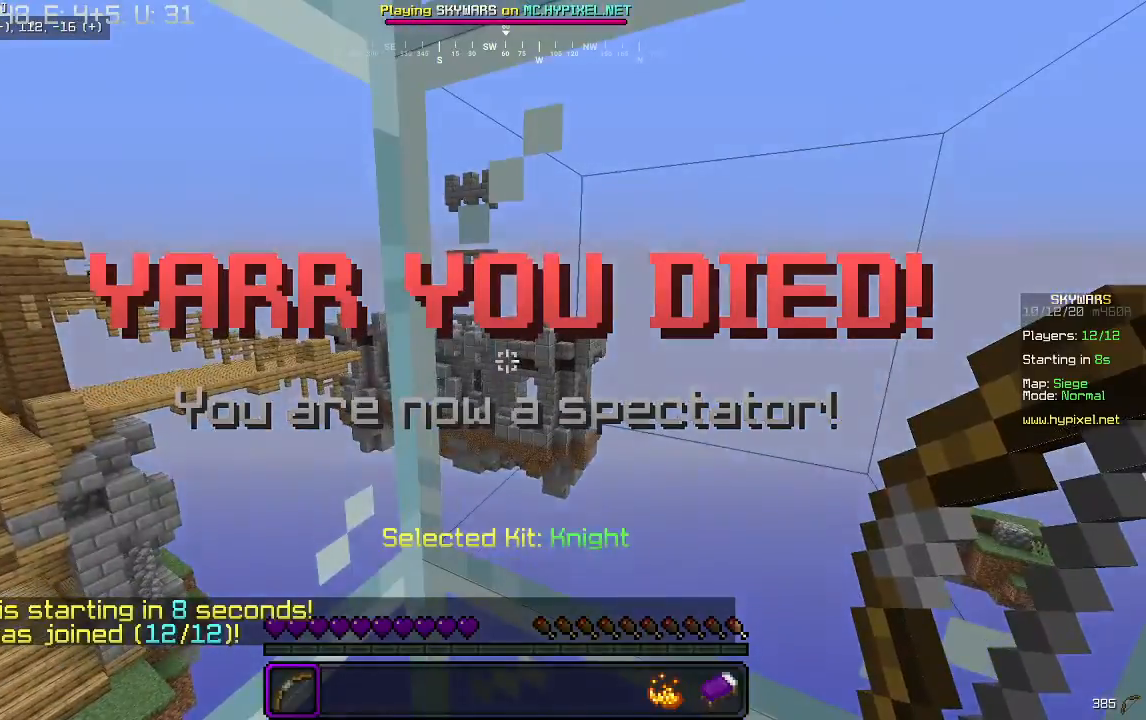
{"keys": [], "mouse": [], "events": []}
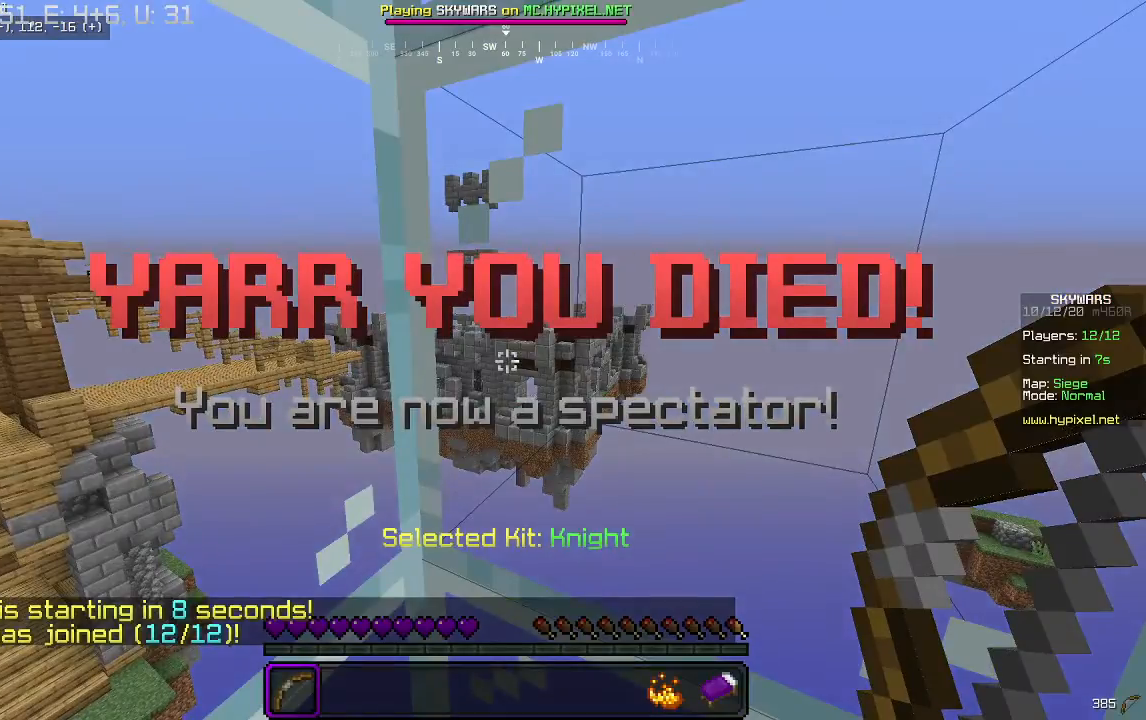
{"keys": [], "mouse": [], "events": []}
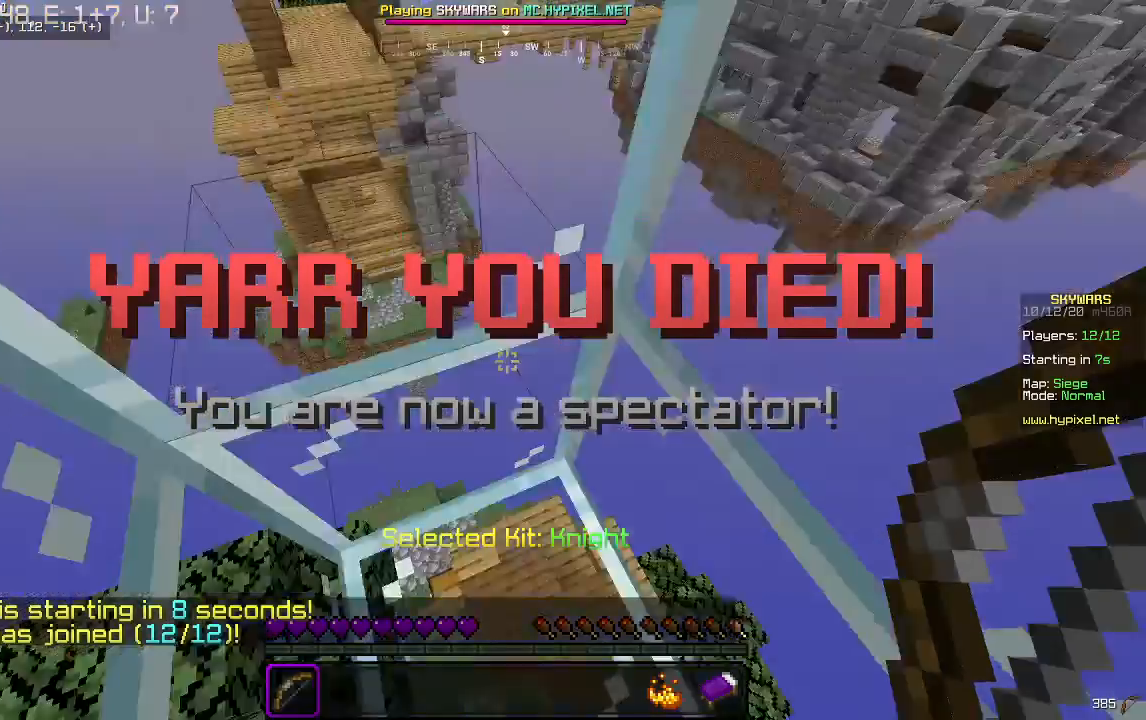
{"keys": [], "mouse": [], "events": []}
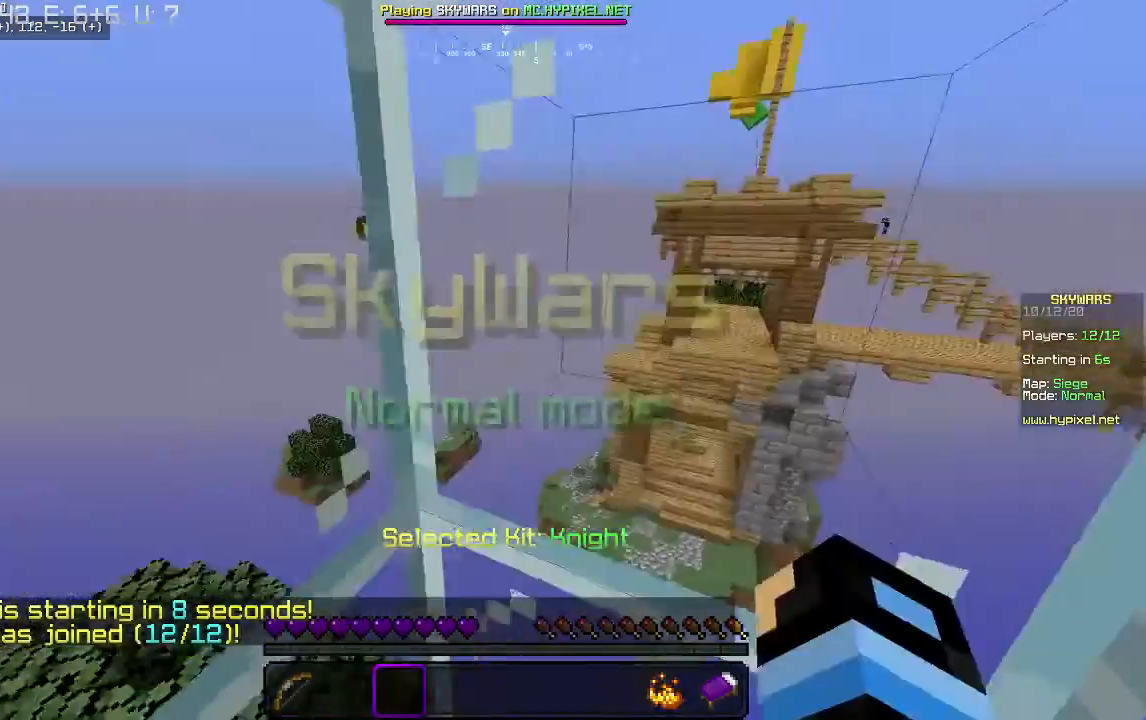
{"keys": ["d"], "mouse": [], "events": [[333, "a", "down"], [500, "a", "up"], [500, "d", "down"]]}
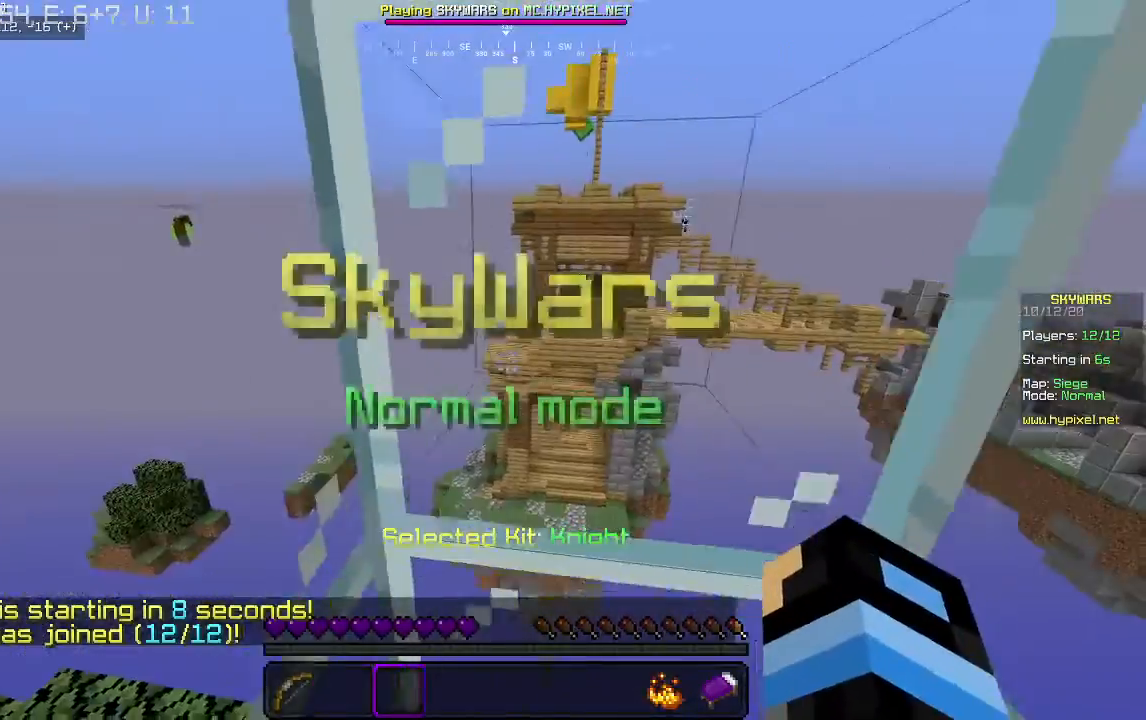
{"keys": ["a"], "mouse": [], "events": [[300, "a", "down"], [300, "d", "up"]]}
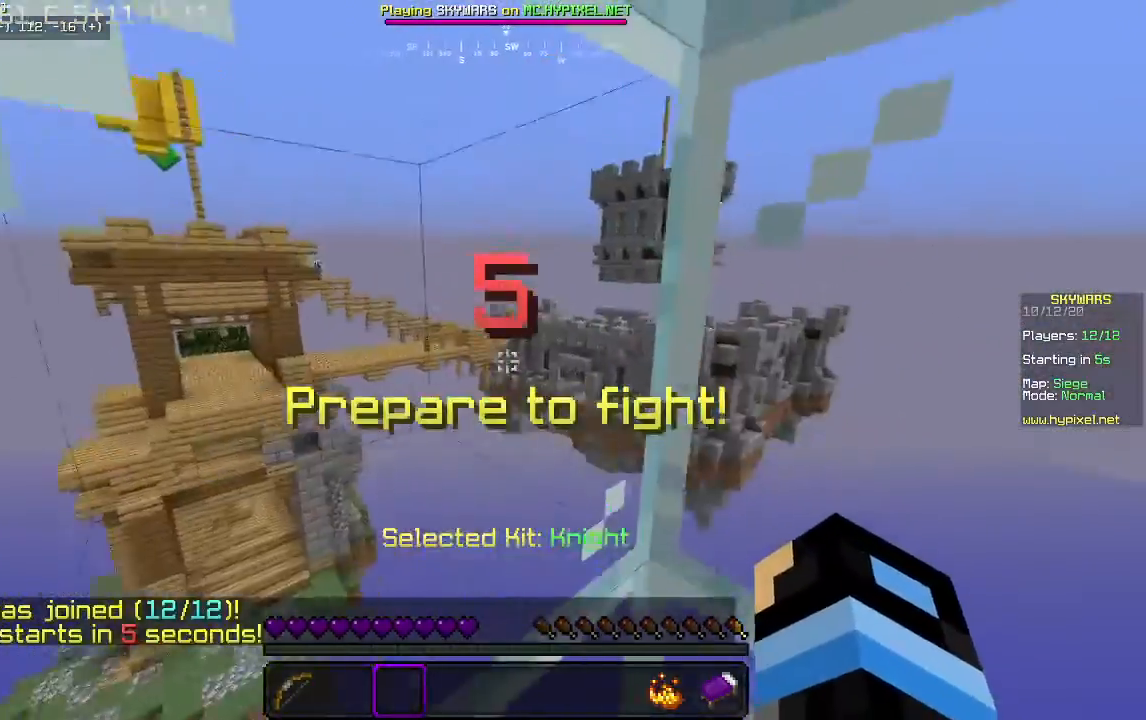
{"keys": ["a"], "mouse": [], "events": [[33, "a", "up"], [100, "d", "down"], [133, "mouse_left", "down"], [133, "mouse_right", "down"], [267, "d", "up"], [367, "mouse_left", "up"], [400, "a", "down"], [400, "mouse_right", "up"]]}
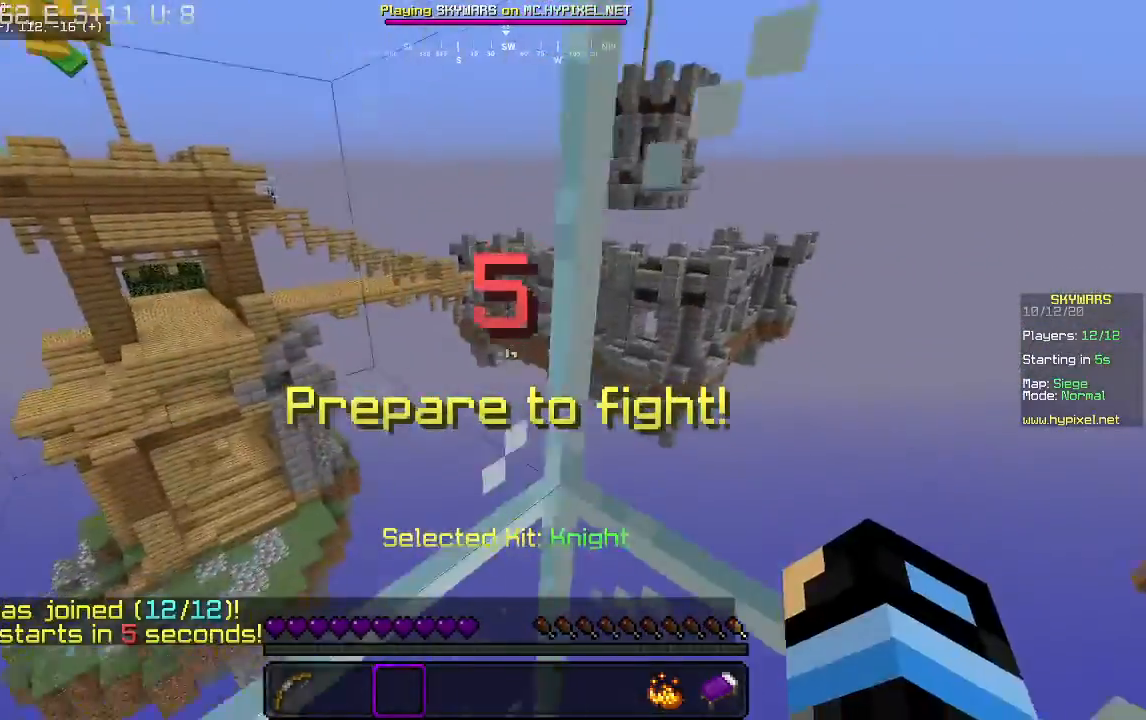
{"keys": [], "mouse": [], "events": [[100, "a", "up"]]}
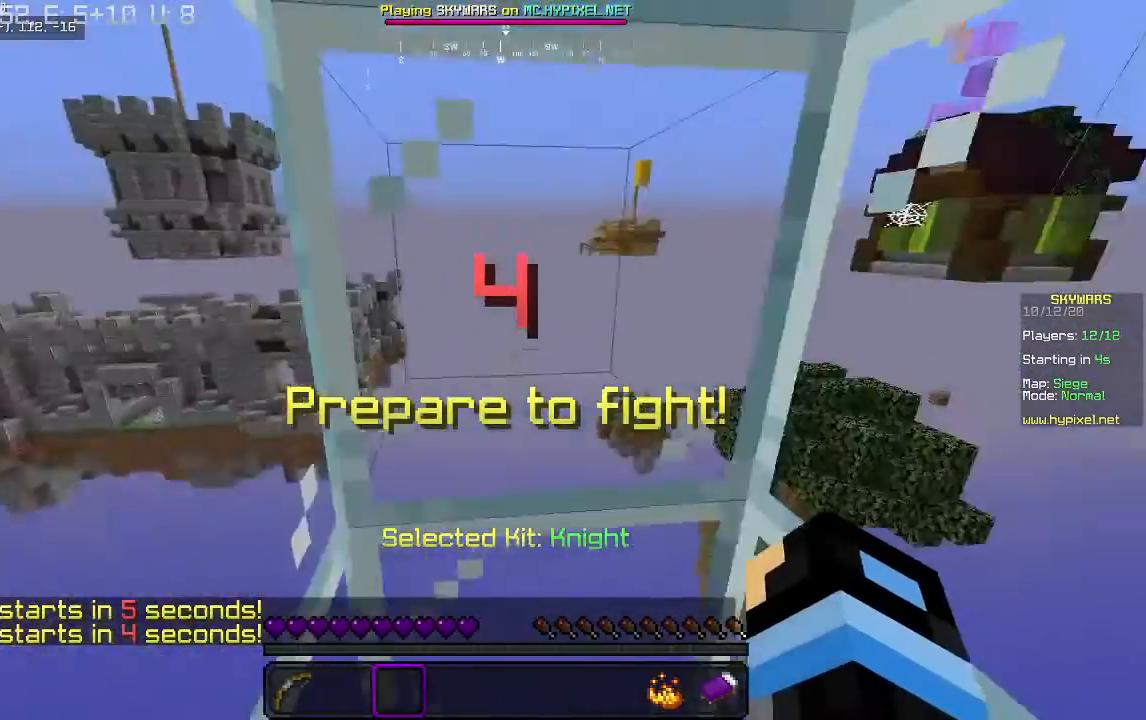
{"keys": [], "mouse": [], "events": []}
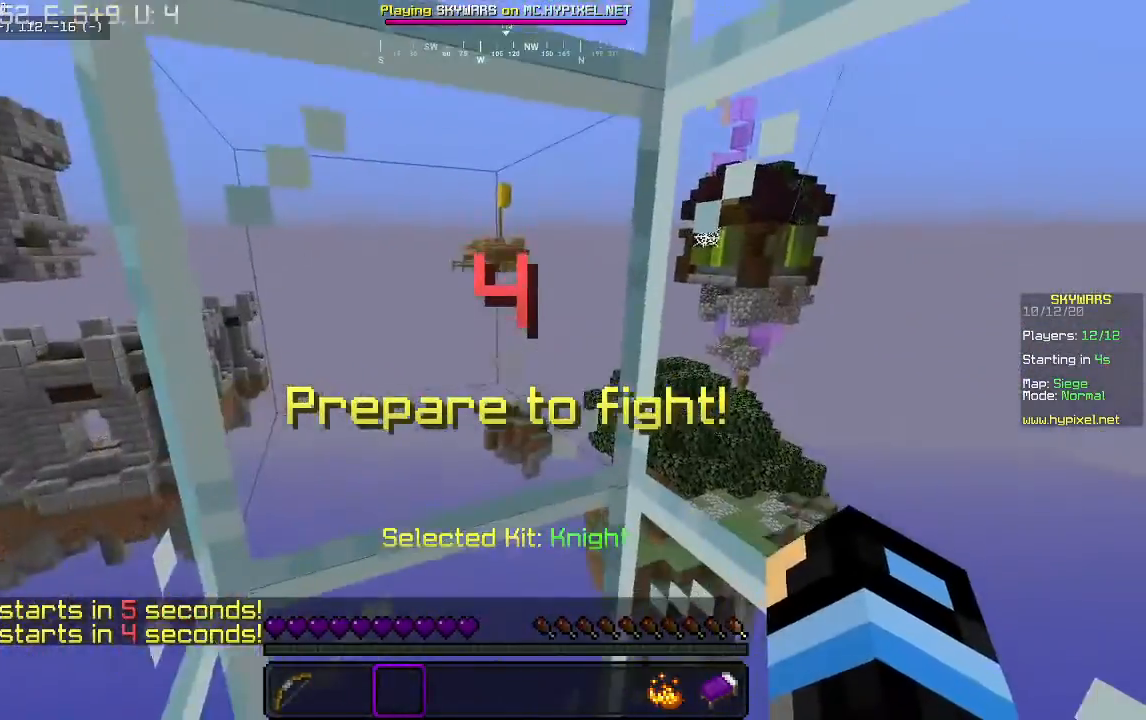
{"keys": [], "mouse": [], "events": []}
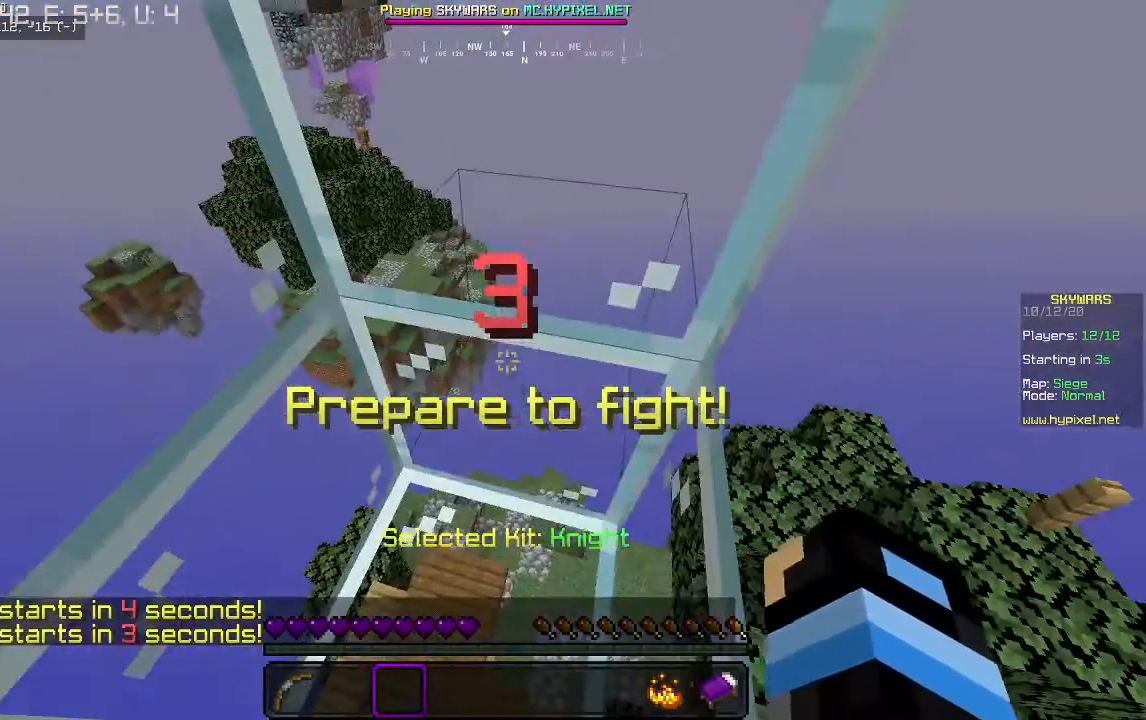
{"keys": [], "mouse": [], "events": []}
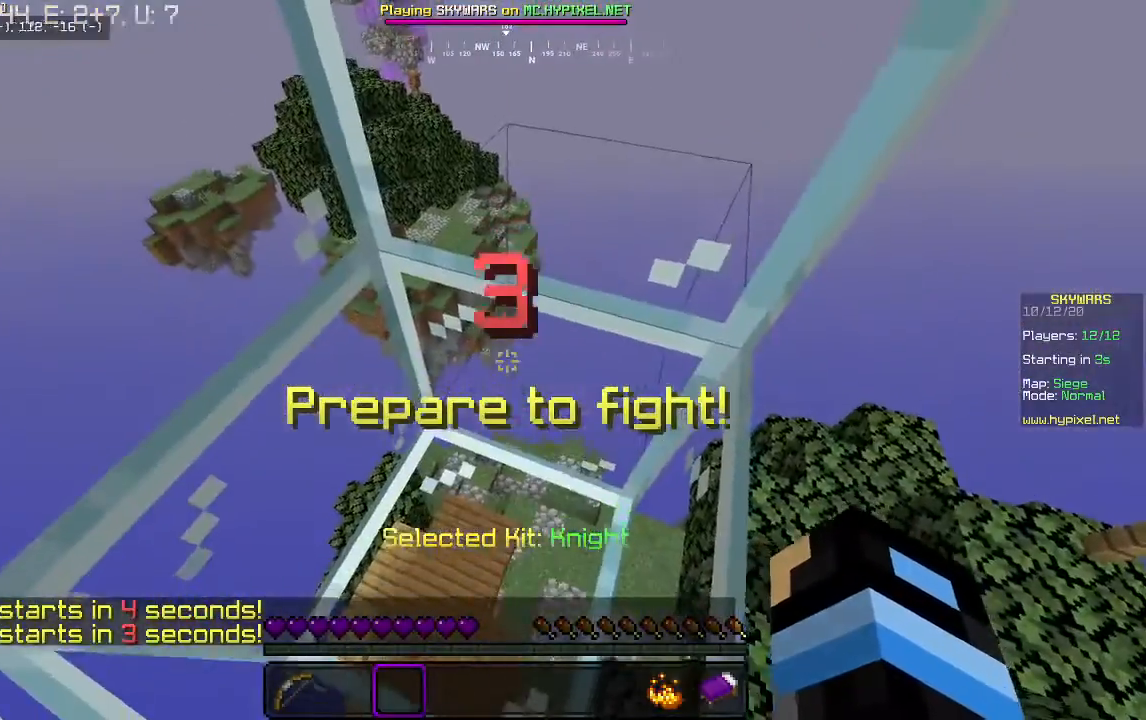
{"keys": [], "mouse": [], "events": []}
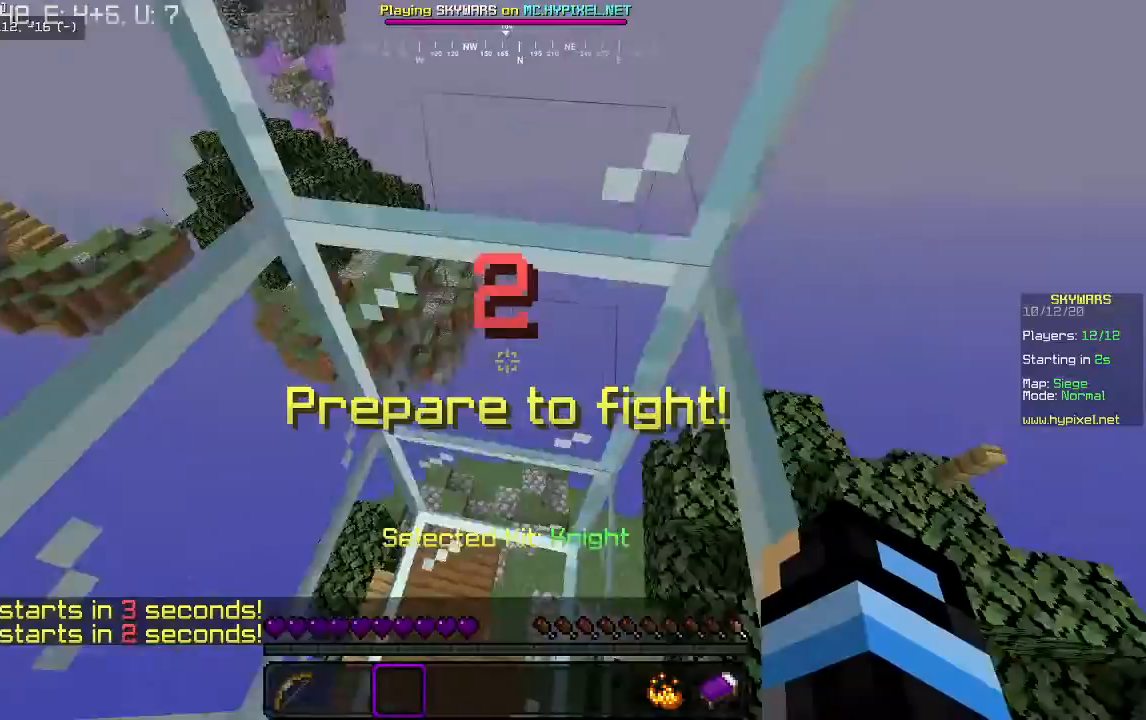
{"keys": [], "mouse": [], "events": []}
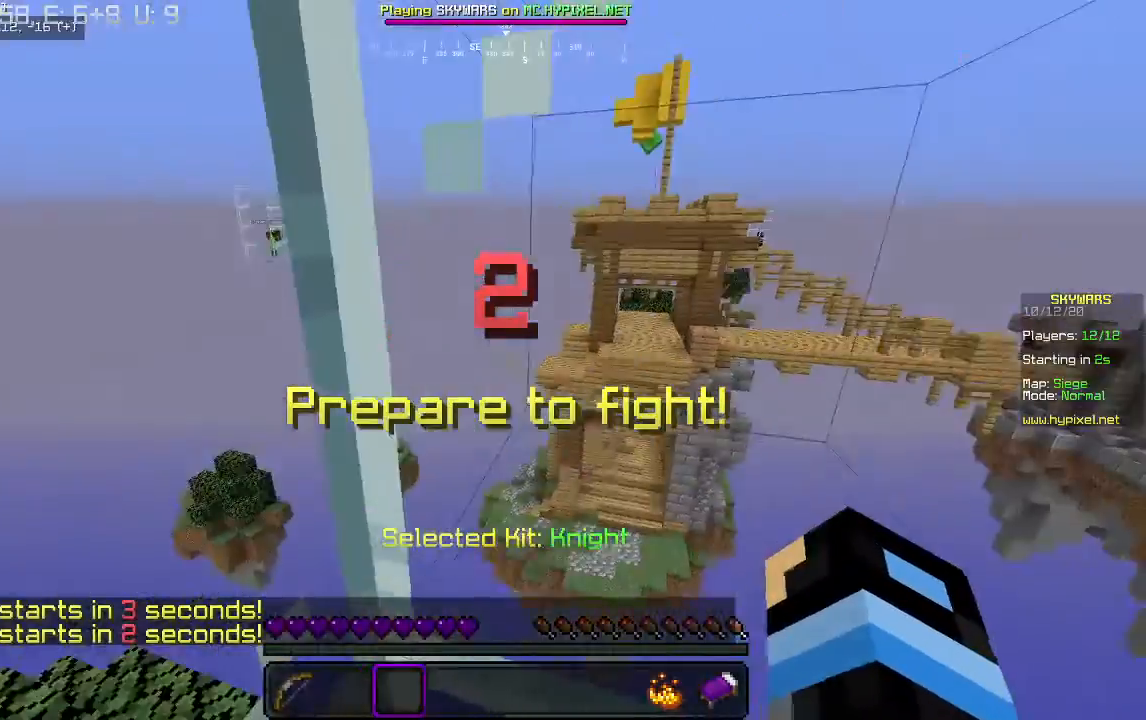
{"keys": [], "mouse": [], "events": []}
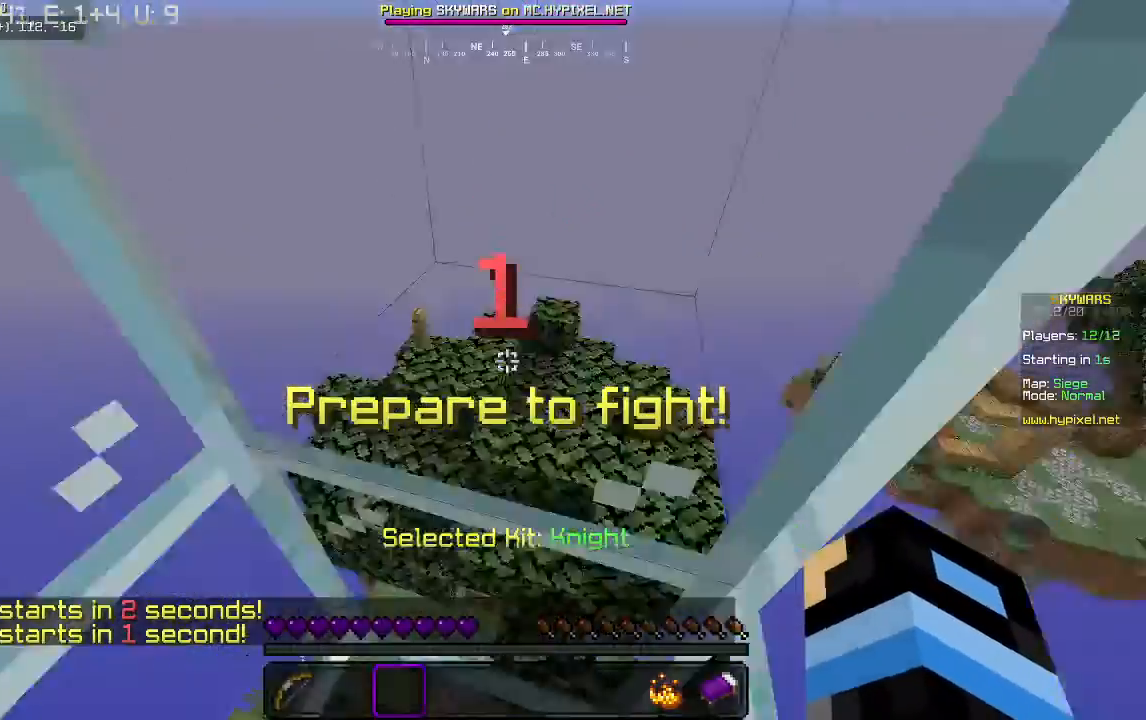
{"keys": [], "mouse": [], "events": [[133, "d", "down"], [333, "d", "up"]]}
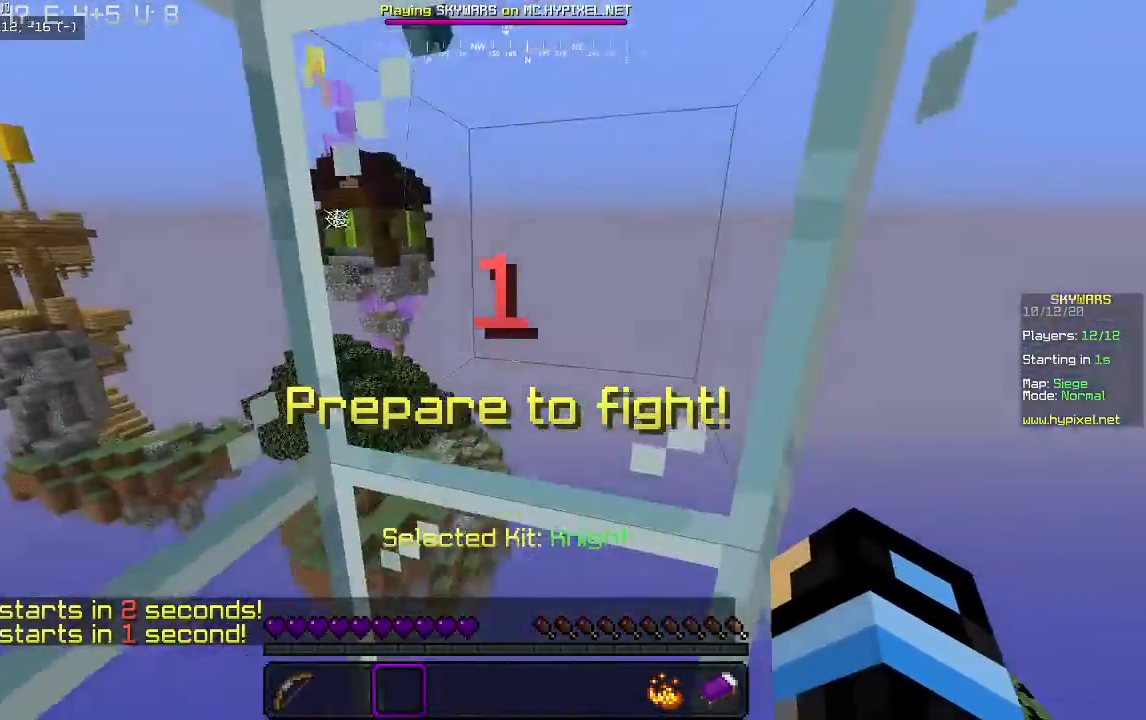
{"keys": ["d"], "mouse": [], "events": [[367, "d", "down"]]}
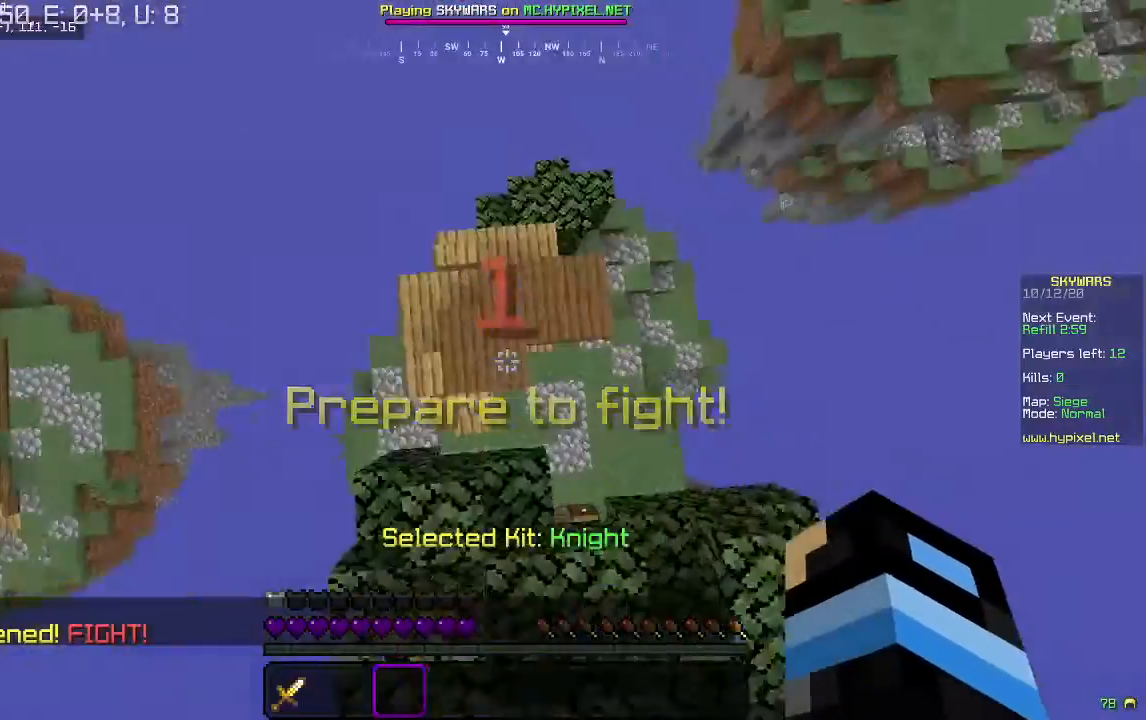
{"keys": ["d"], "mouse": [], "events": [[167, "s", "down"], [200, "d", "up"], [233, "a", "down"], [300, "a", "up"], [400, "d", "down"], [467, "s", "up"]]}
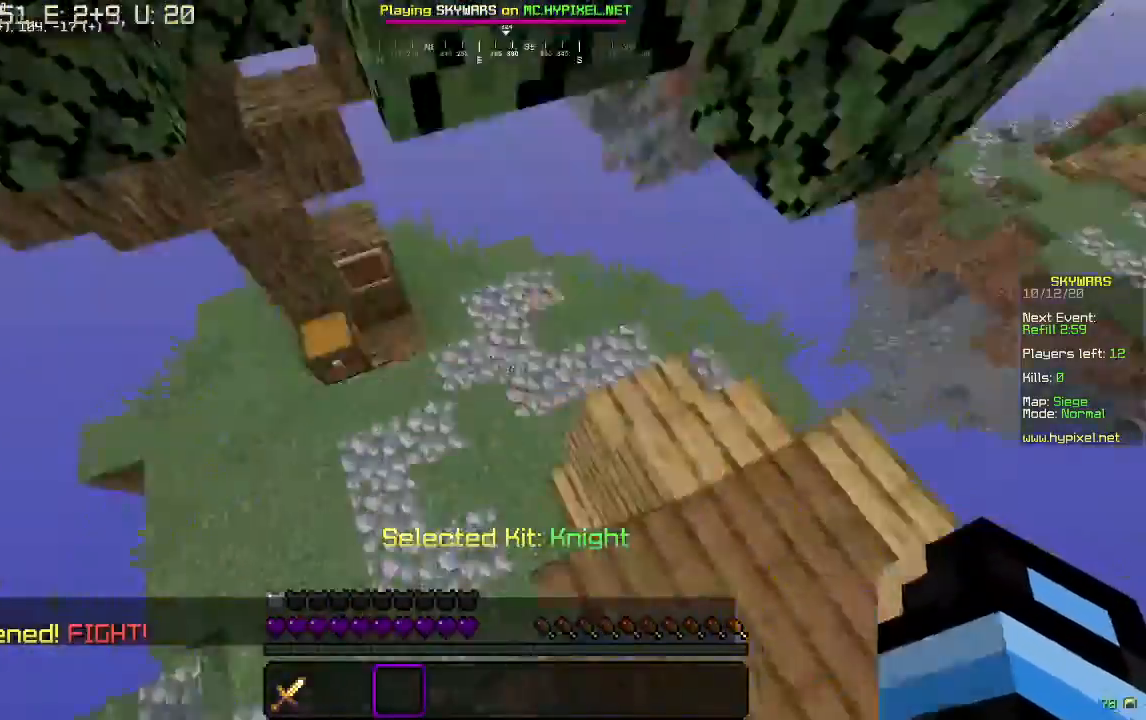
{"keys": ["w"], "mouse": [], "events": [[133, "a", "down"], [133, "w", "down"], [167, "d", "up"], [400, "a", "up"]]}
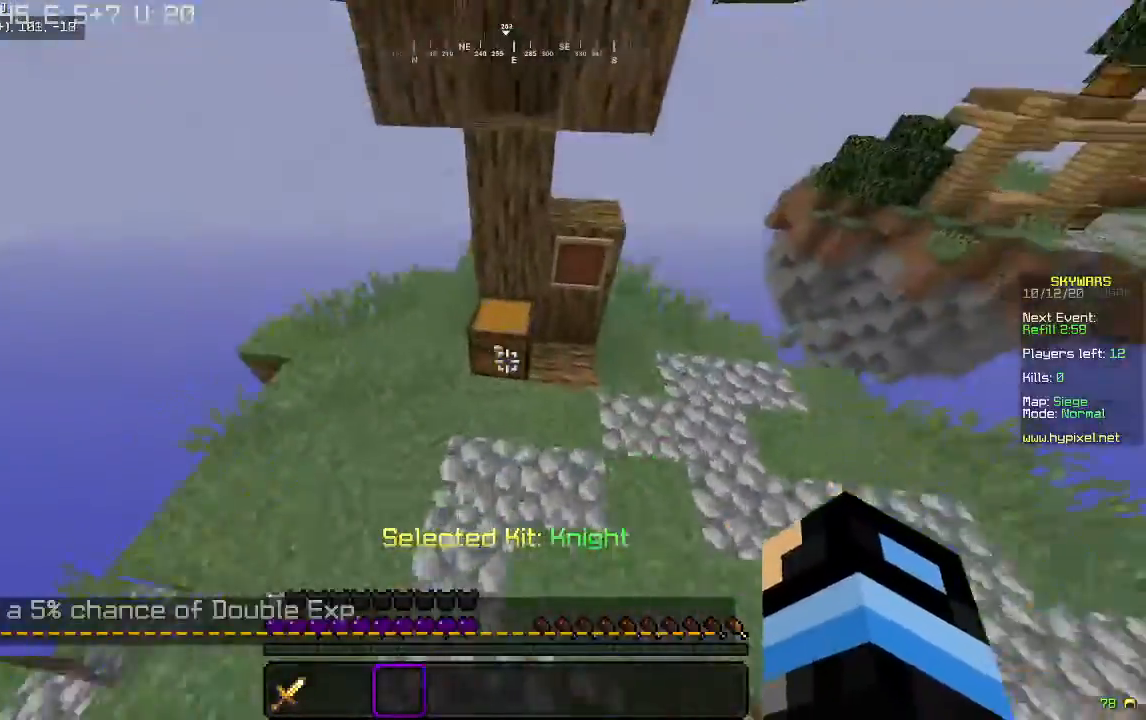
{"keys": [], "mouse": []}
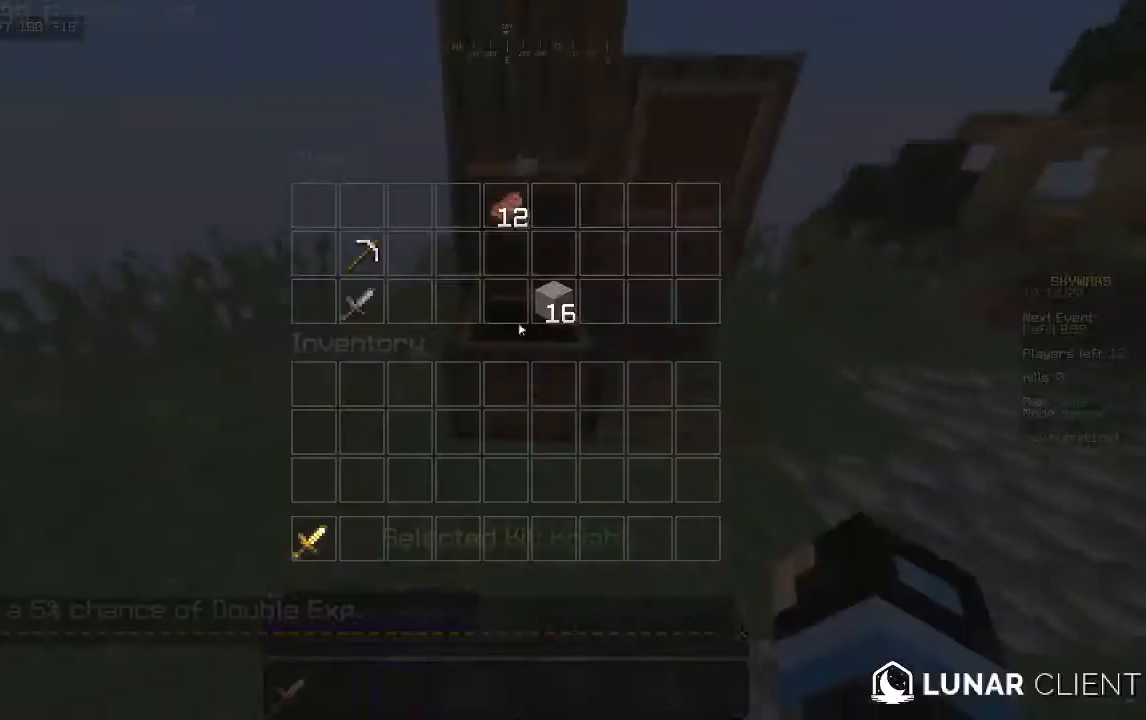
{"keys": [], "mouse": [], "events": []}
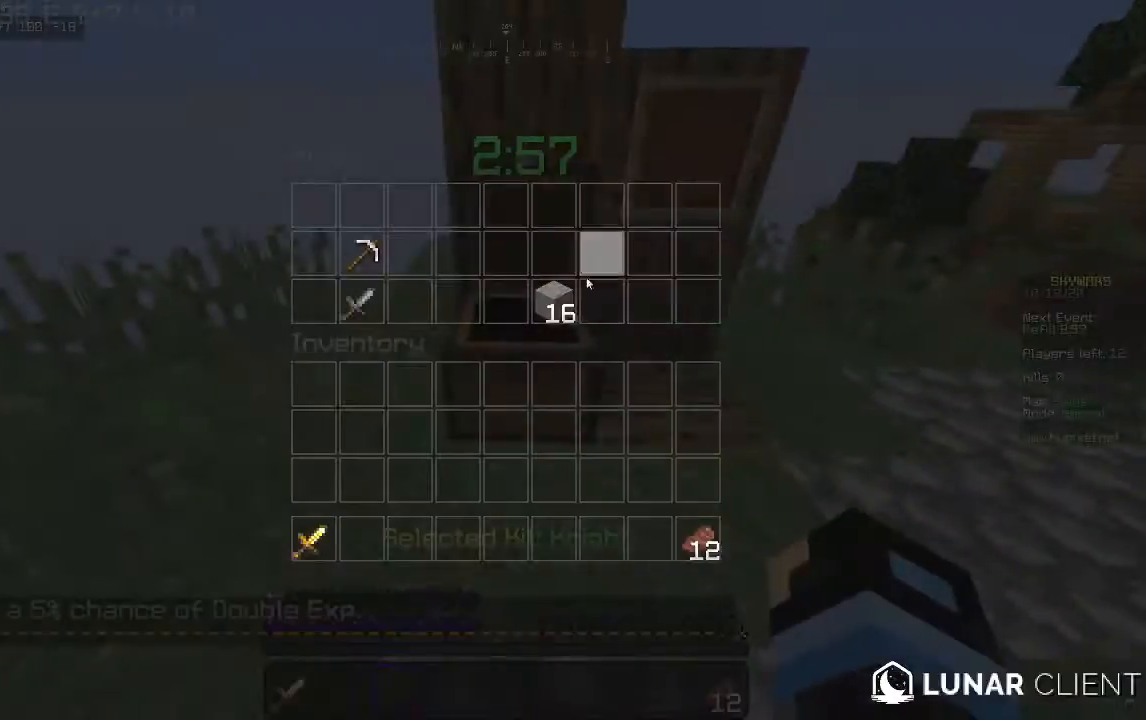
{"keys": [], "mouse": [], "events": []}
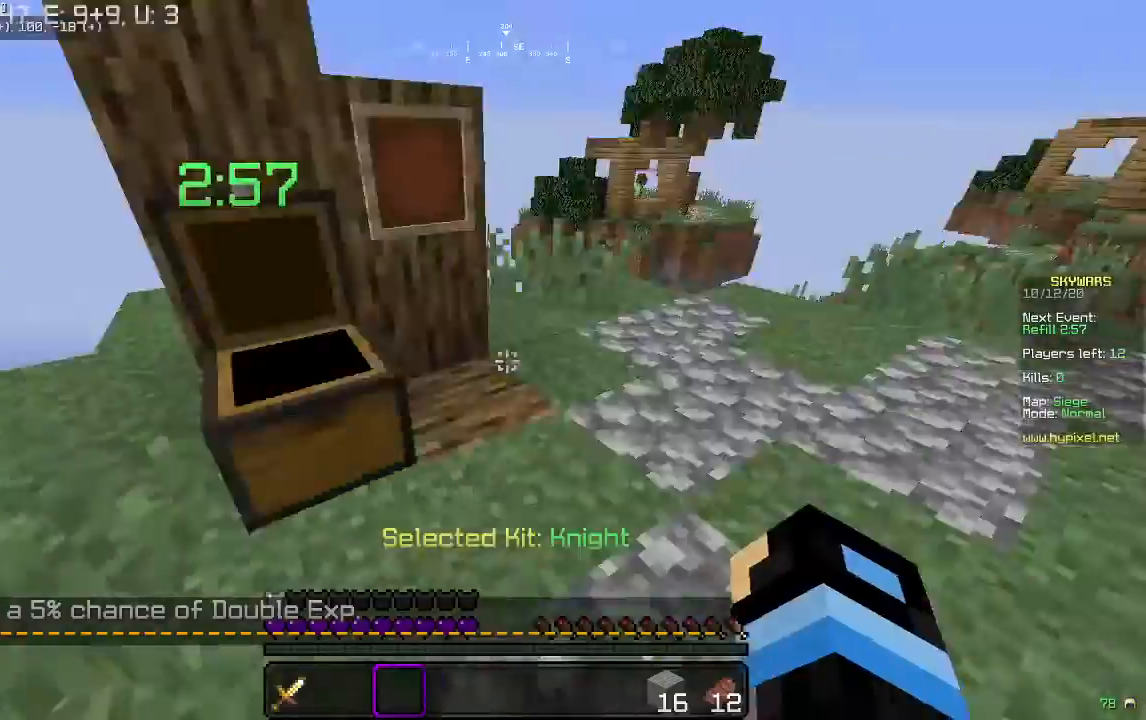
{"keys": ["a", "w"], "mouse": [], "events": [[100, "w", "down"], [367, "a", "down"]]}
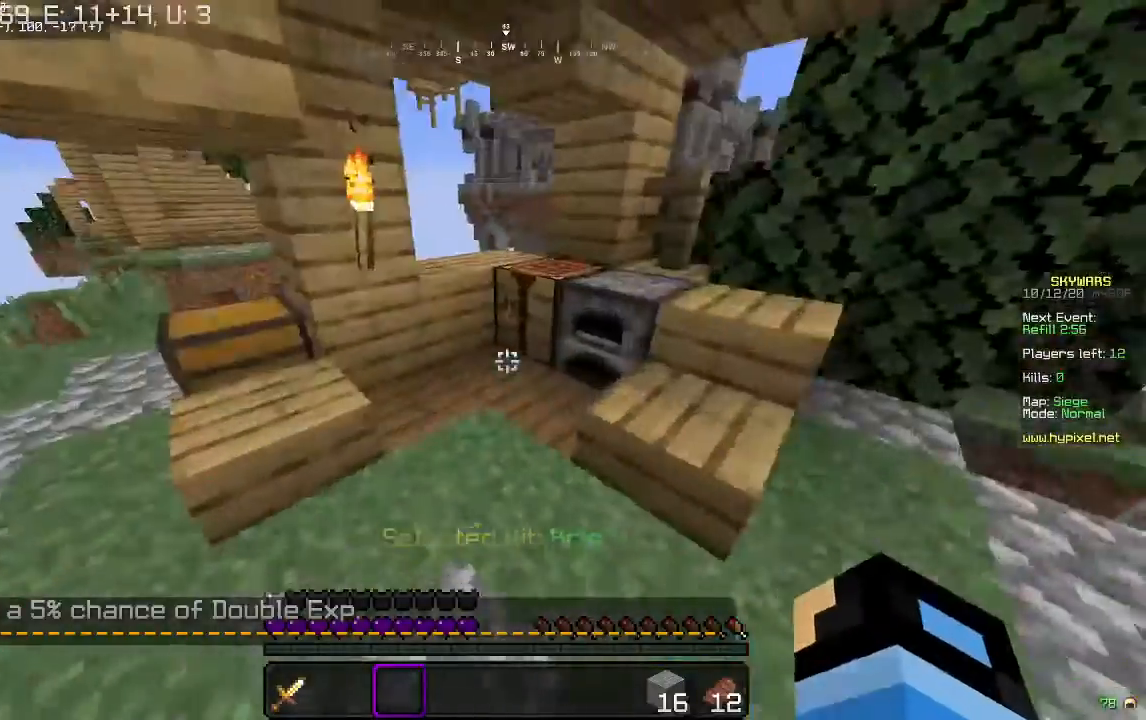
{"keys": ["a"], "mouse": [], "events": [[167, "a", "up"], [267, "w", "up"], [300, "d", "down"], [367, "d", "up"], [400, "a", "down"]]}
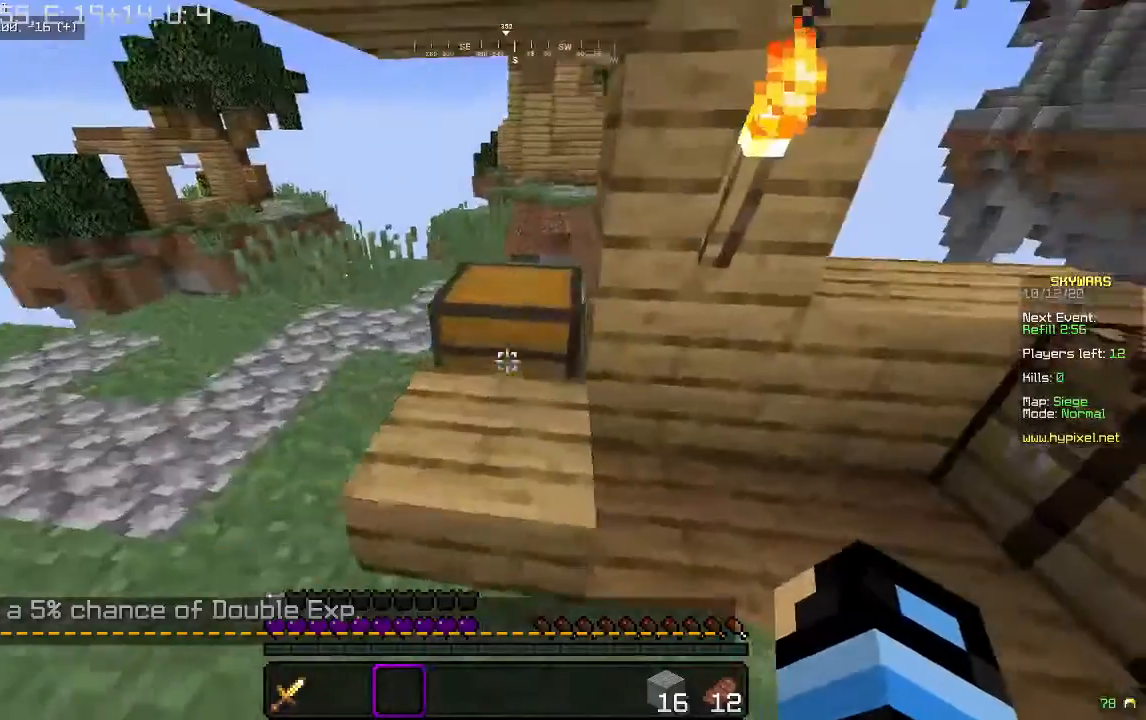
{"keys": [], "mouse": [], "events": [[33, "mouse_right", "down"], [100, "a", "up"], [200, "mouse_right", "up"]]}